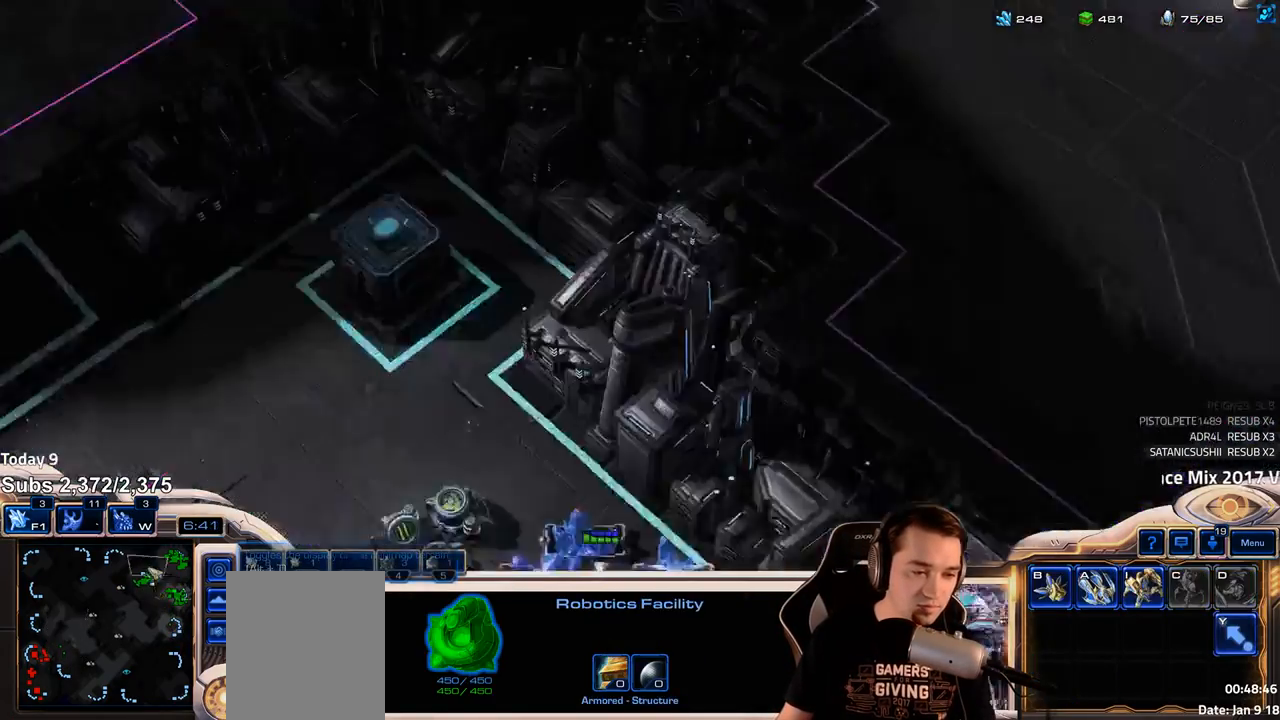
Gameplay with keyboard; each line is a JSON object with the keys held at the frame after it. "events" lists presses ("down") and releases ("up") of "1", "2", "3", "4", "5", "6", "a", "alt", "b", "c", "caps_lock", "ctrl", "d", "e", "escape", "f", "f1", "f2", "f3", "f4", "f5", "f6", "g", "q", "r", "s", "shift", "space", "super", "t", "tab", "tilde", "v", "w", "x" and "z" between this image and that frame as [ms after this image, input, new state], when the widget could be followed in between. No other keys are recorded. Mouse input is not recorded.
{"keys": [], "events": [[67, "4", "down"], [117, "4", "up"], [167, "e", "down"], [250, "e", "up"], [367, "w", "down"], [450, "w", "up"]]}
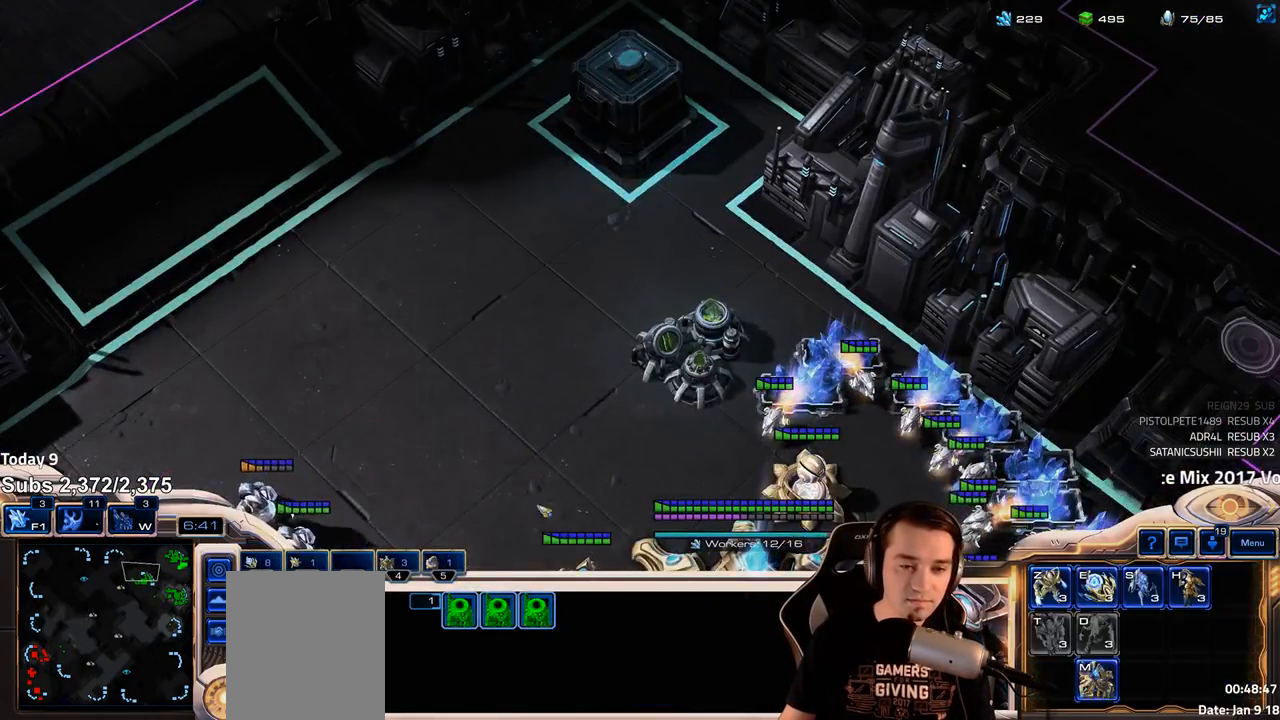
{"keys": ["shift"], "events": [[33, "s", "down"], [67, "shift", "down"], [133, "s", "up"], [217, "s", "down"], [283, "s", "up"], [367, "s", "down"], [450, "s", "up"]]}
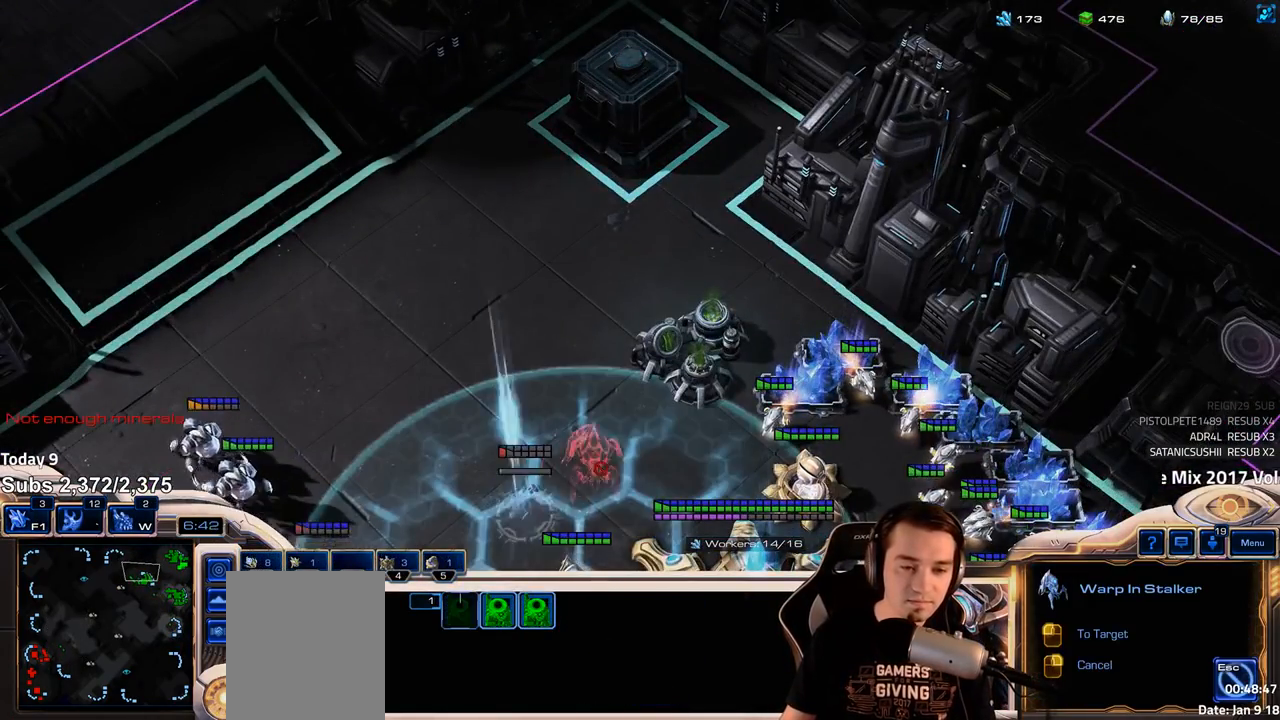
{"keys": [], "events": [[33, "s", "down"], [100, "s", "up"], [217, "shift", "up"]]}
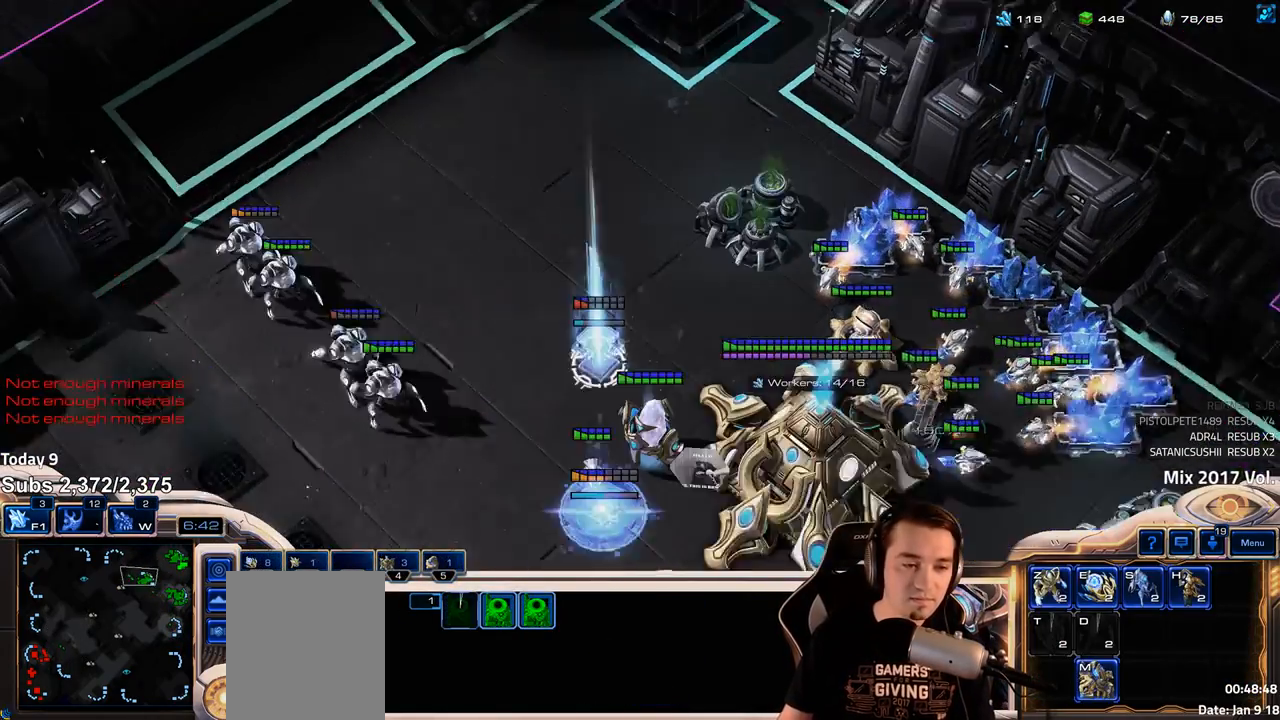
{"keys": [], "events": []}
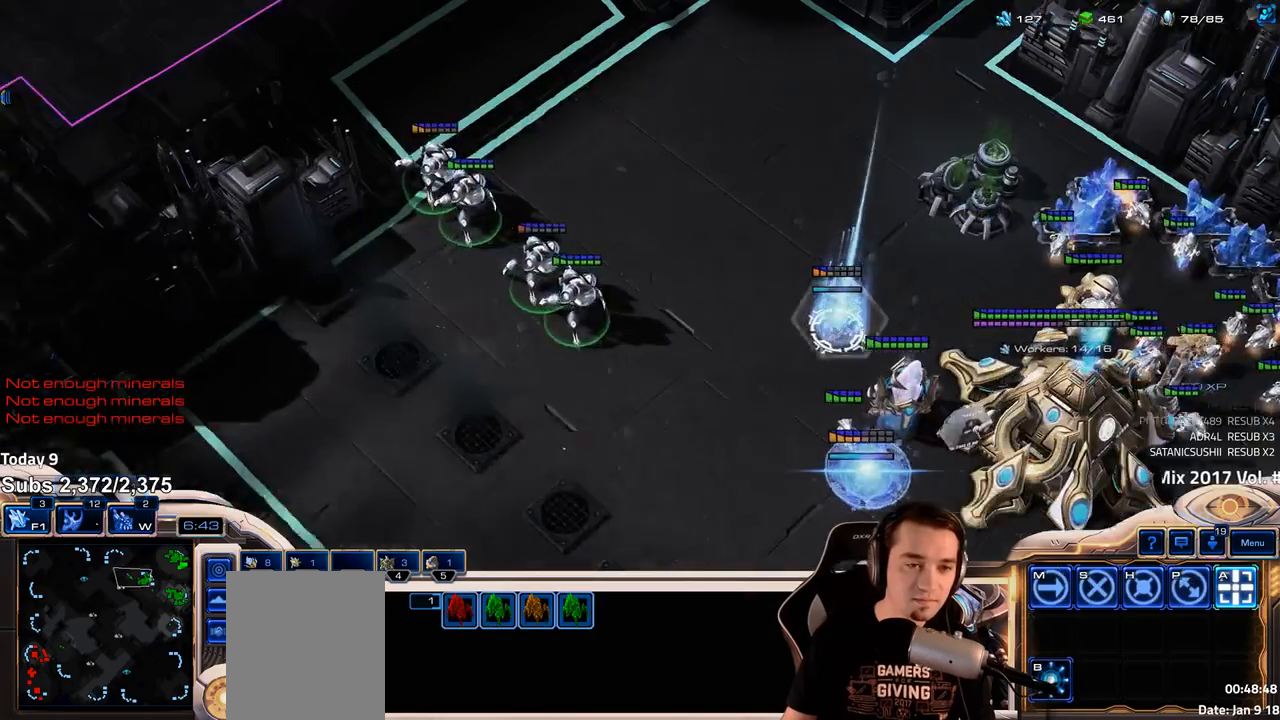
{"keys": [], "events": [[150, "shift", "down"], [233, "shift", "up"]]}
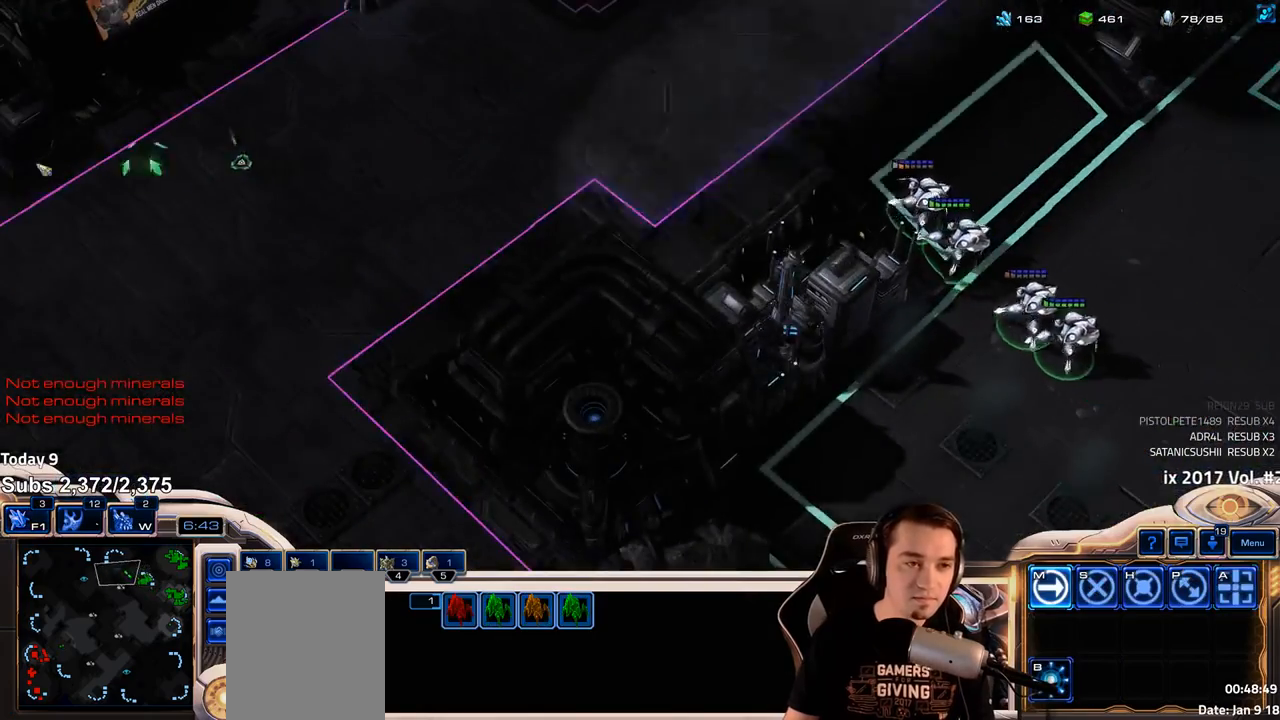
{"keys": [], "events": []}
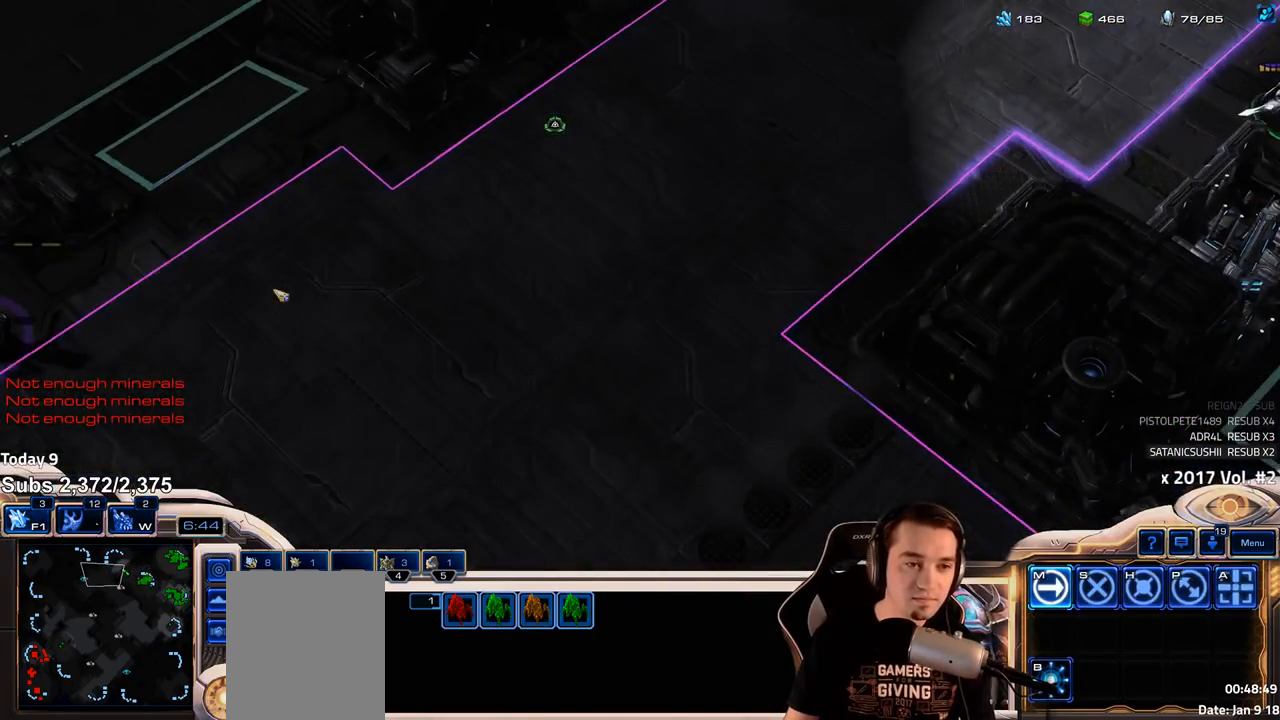
{"keys": [], "events": []}
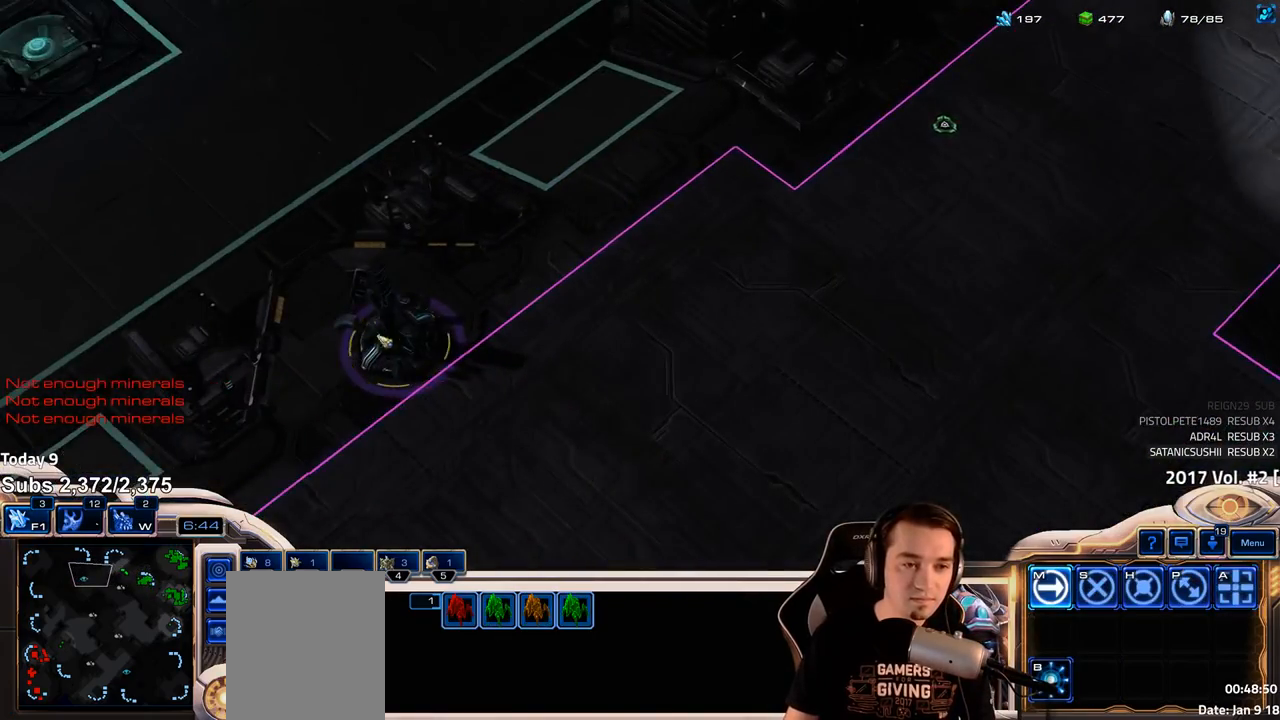
{"keys": [], "events": [[117, "f2", "down"], [183, "f2", "up"], [250, "4", "down"], [333, "4", "up"], [417, "e", "down"], [483, "e", "up"]]}
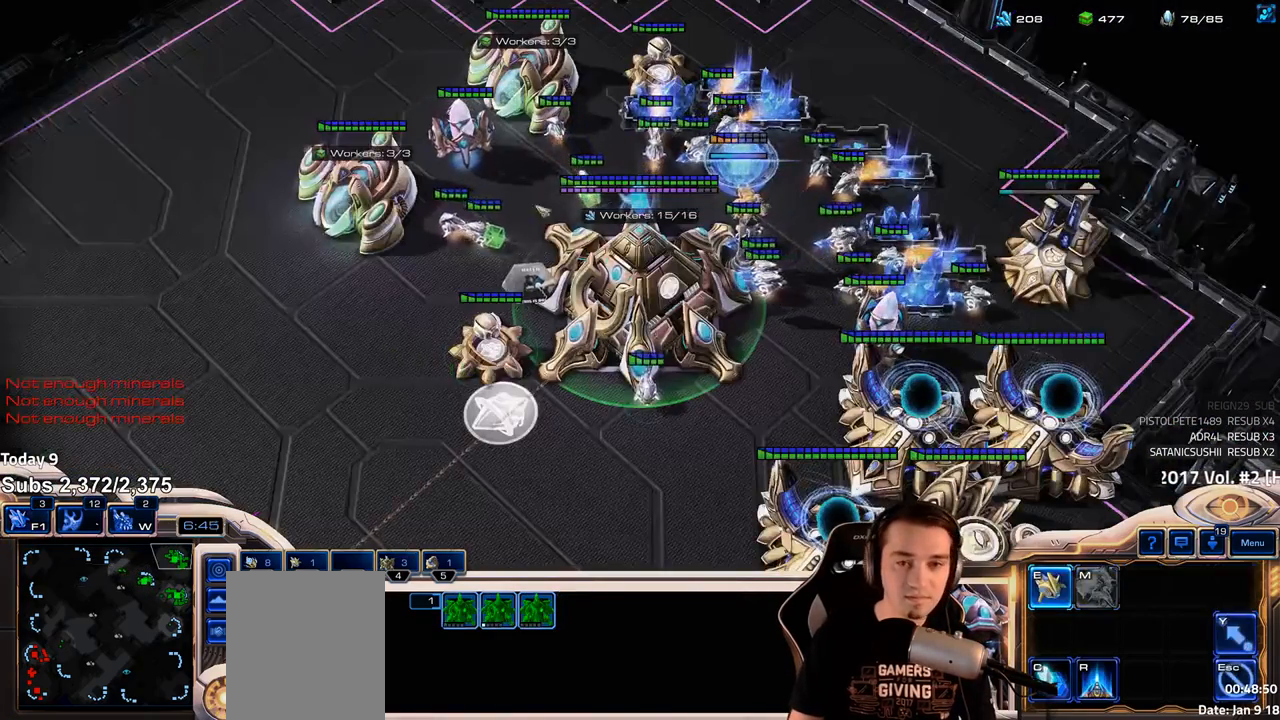
{"keys": [], "events": [[100, "4", "down"], [150, "4", "up"]]}
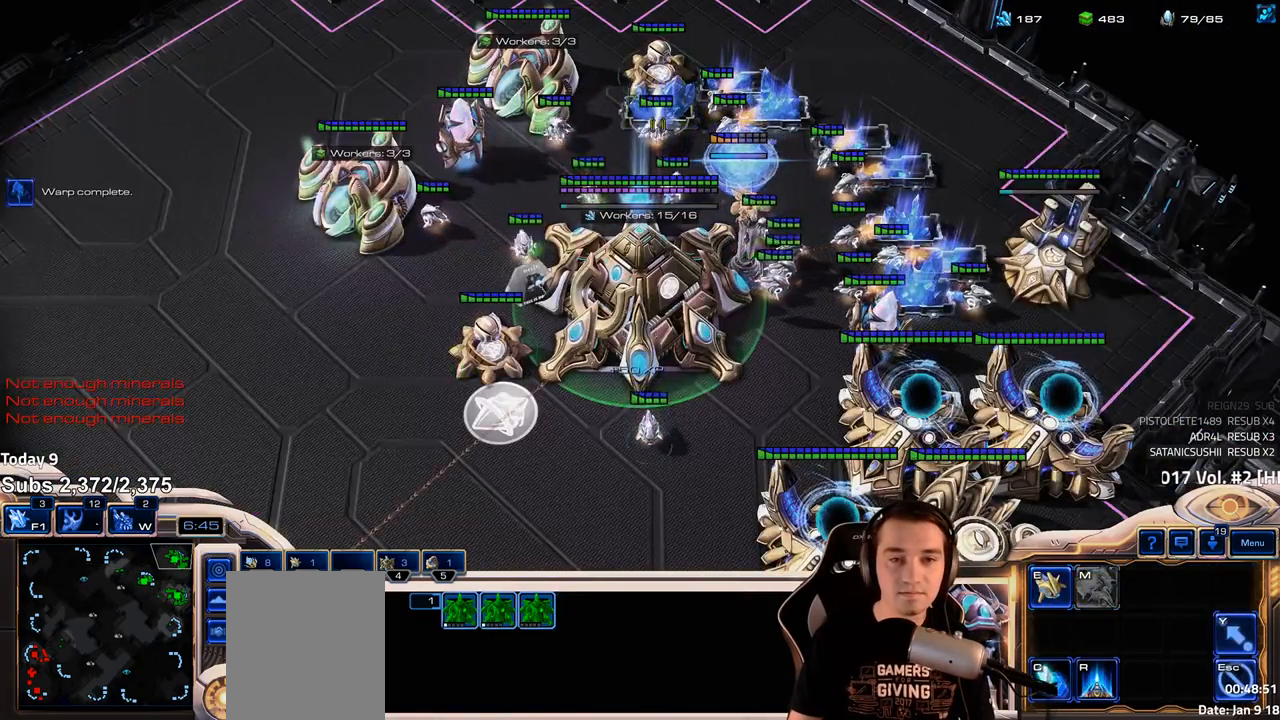
{"keys": [], "events": [[350, "b", "down"], [450, "b", "up"]]}
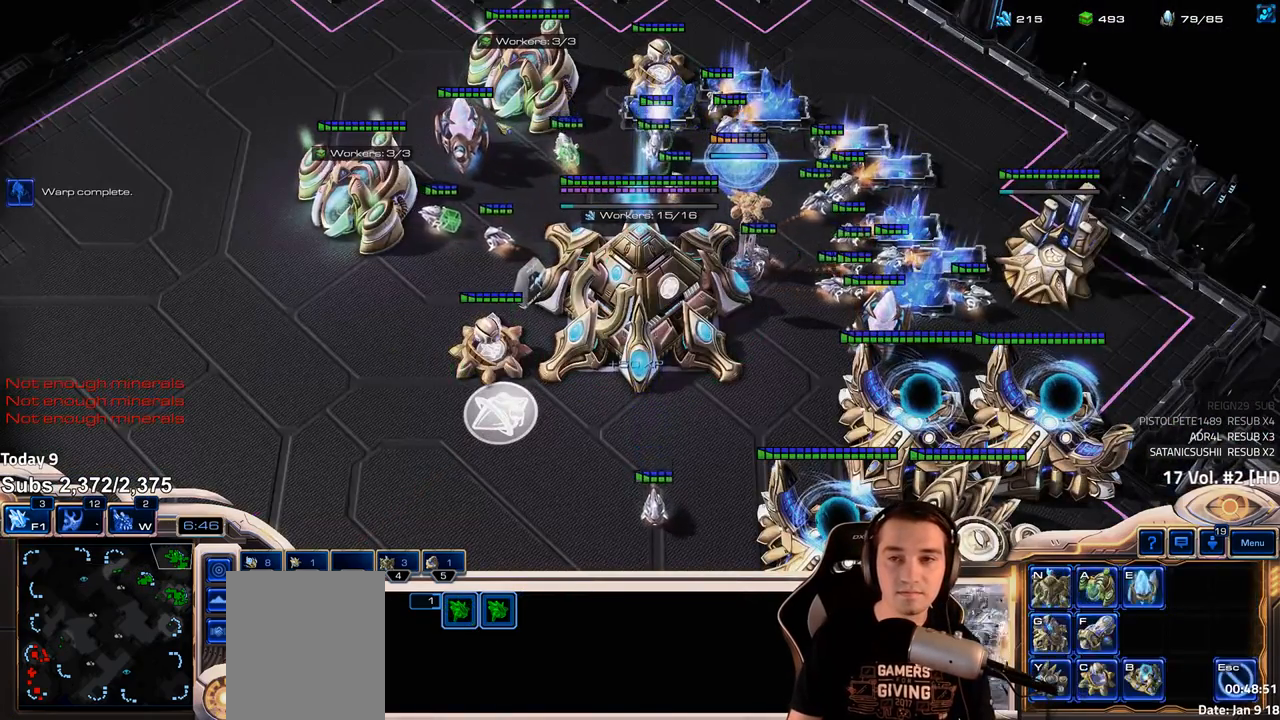
{"keys": [], "events": [[50, "c", "down"], [117, "c", "up"]]}
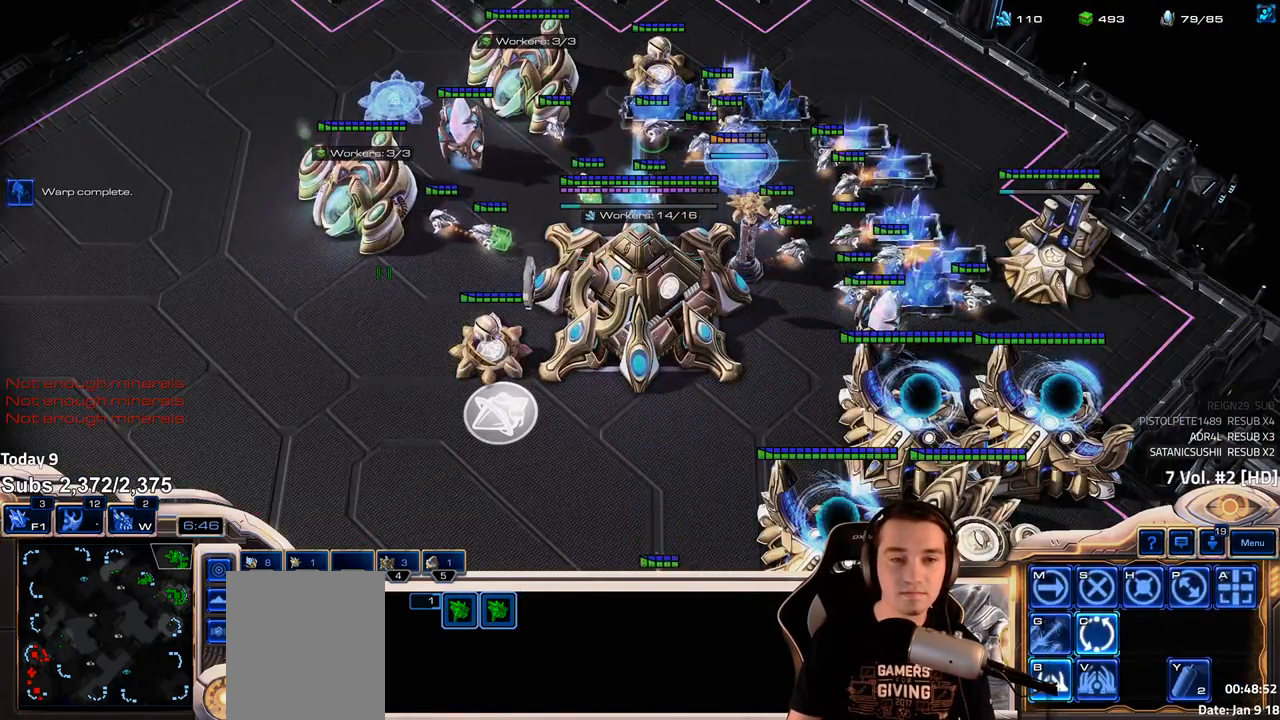
{"keys": ["e"], "events": [[133, "f2", "down"], [167, "f4", "down"], [217, "f2", "up"], [233, "f4", "up"], [317, "4", "down"], [383, "4", "up"], [467, "e", "down"]]}
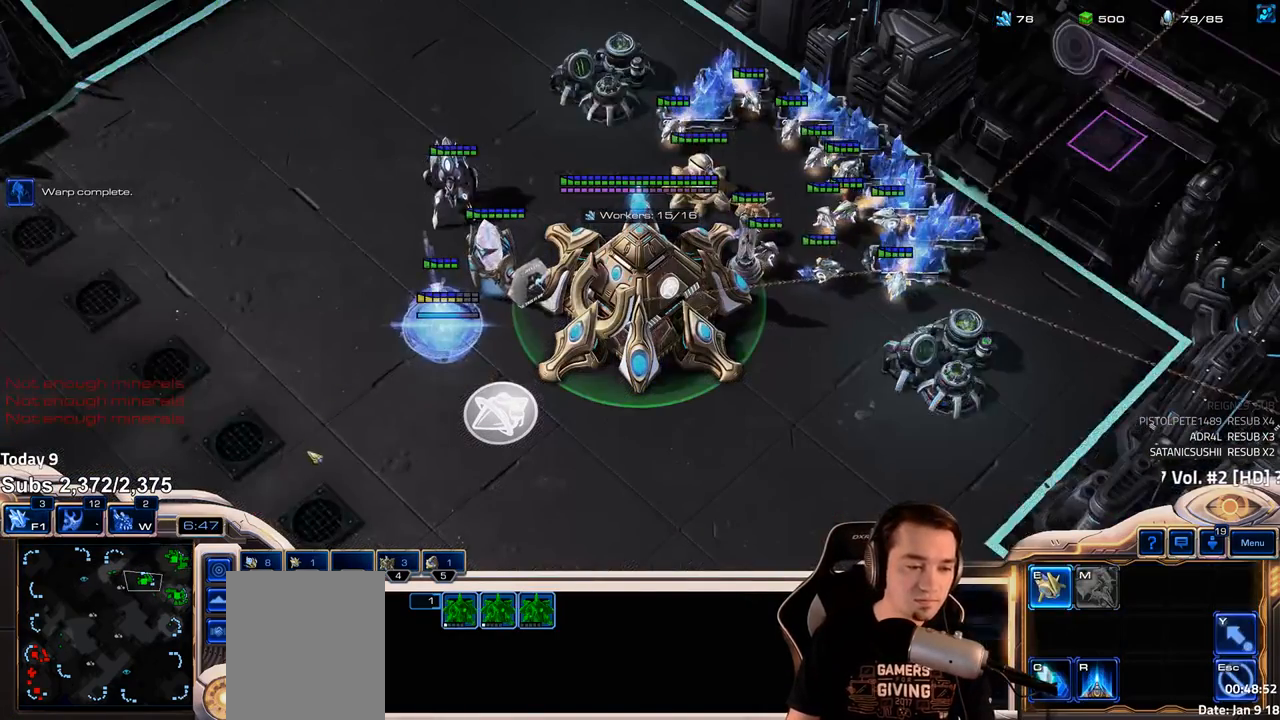
{"keys": [], "events": [[33, "e", "up"], [200, "f2", "down"], [233, "f3", "down"], [283, "f2", "up"], [300, "f3", "up"], [383, "4", "down"], [433, "4", "up"]]}
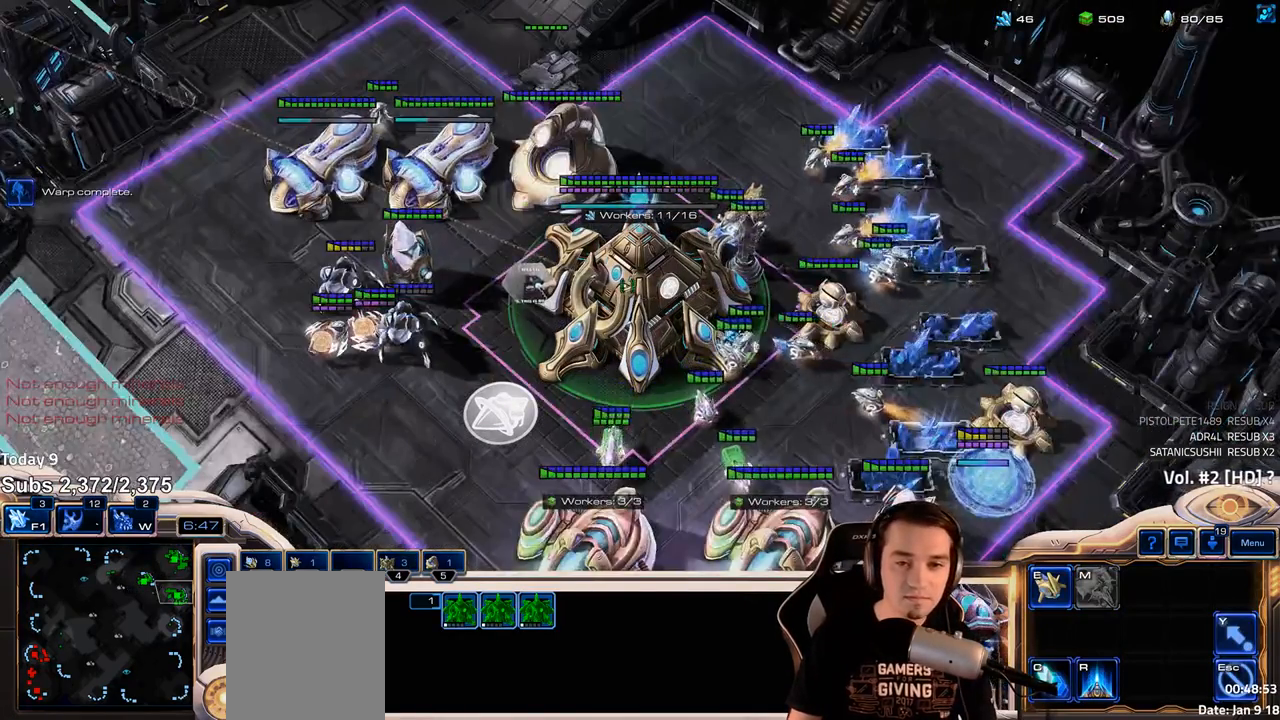
{"keys": [], "events": []}
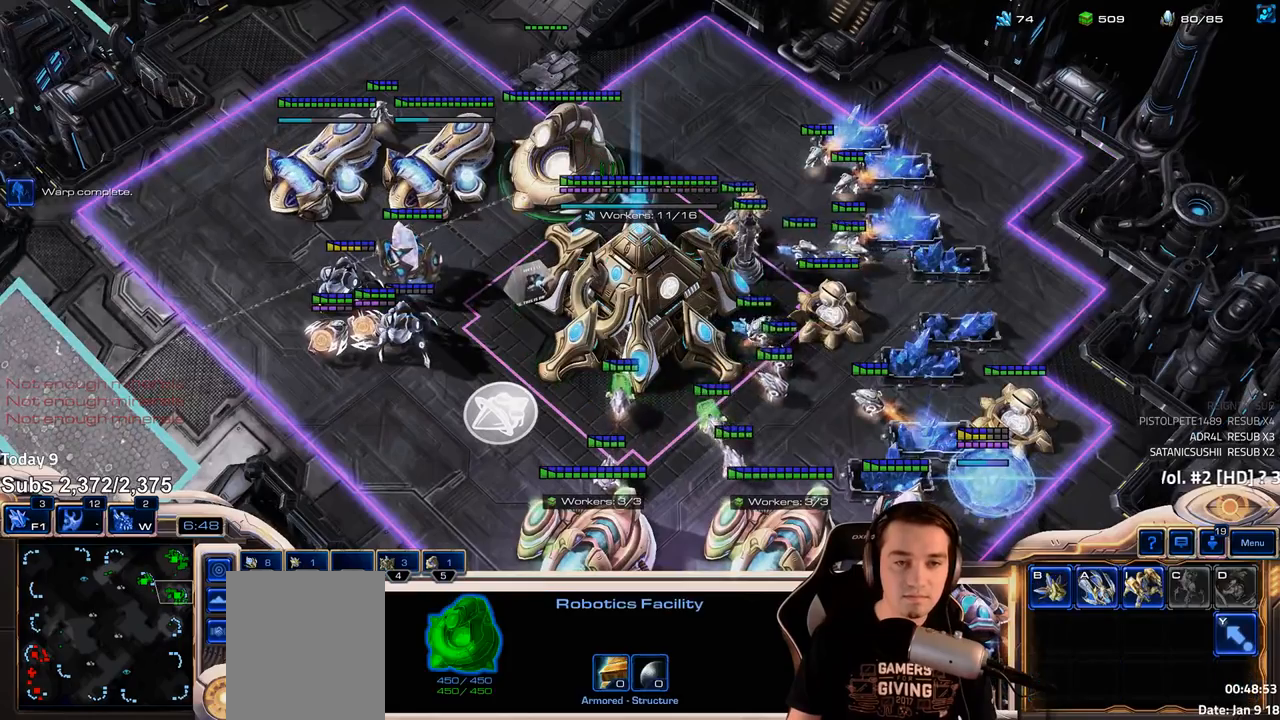
{"keys": []}
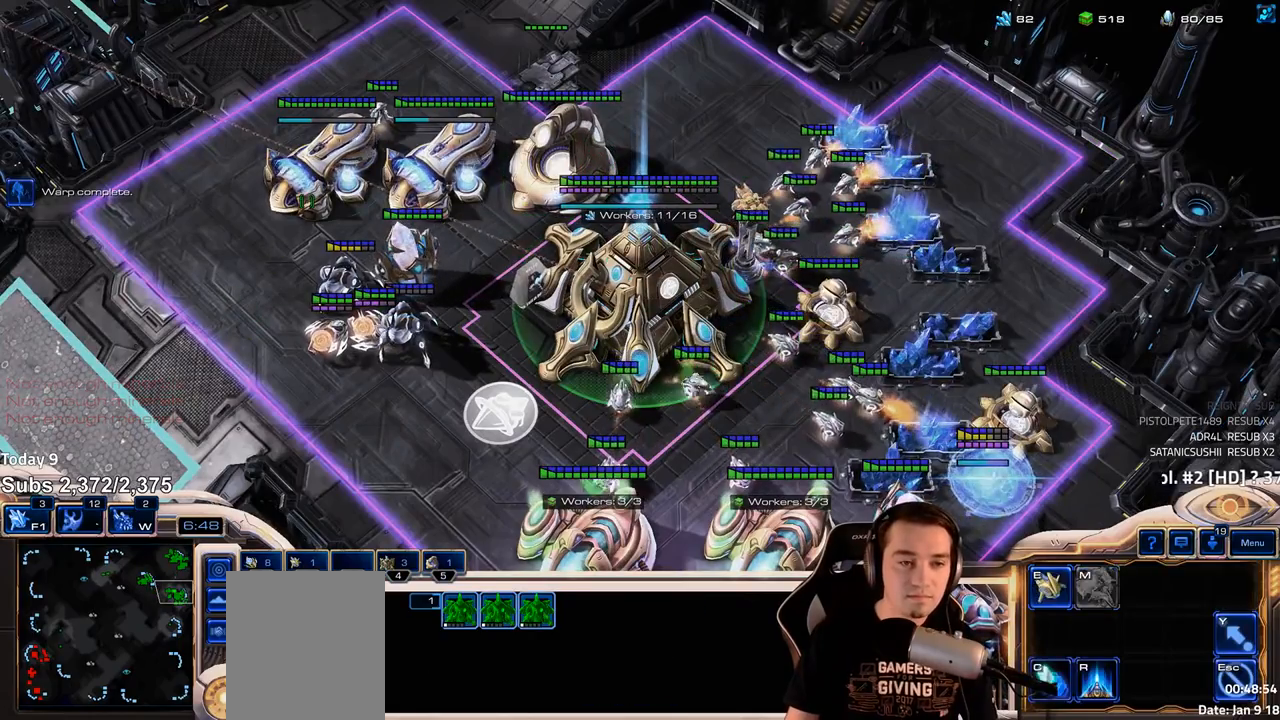
{"keys": ["4"], "events": [[50, "c", "down"], [133, "c", "up"], [217, "c", "down"], [283, "c", "up"], [467, "4", "down"]]}
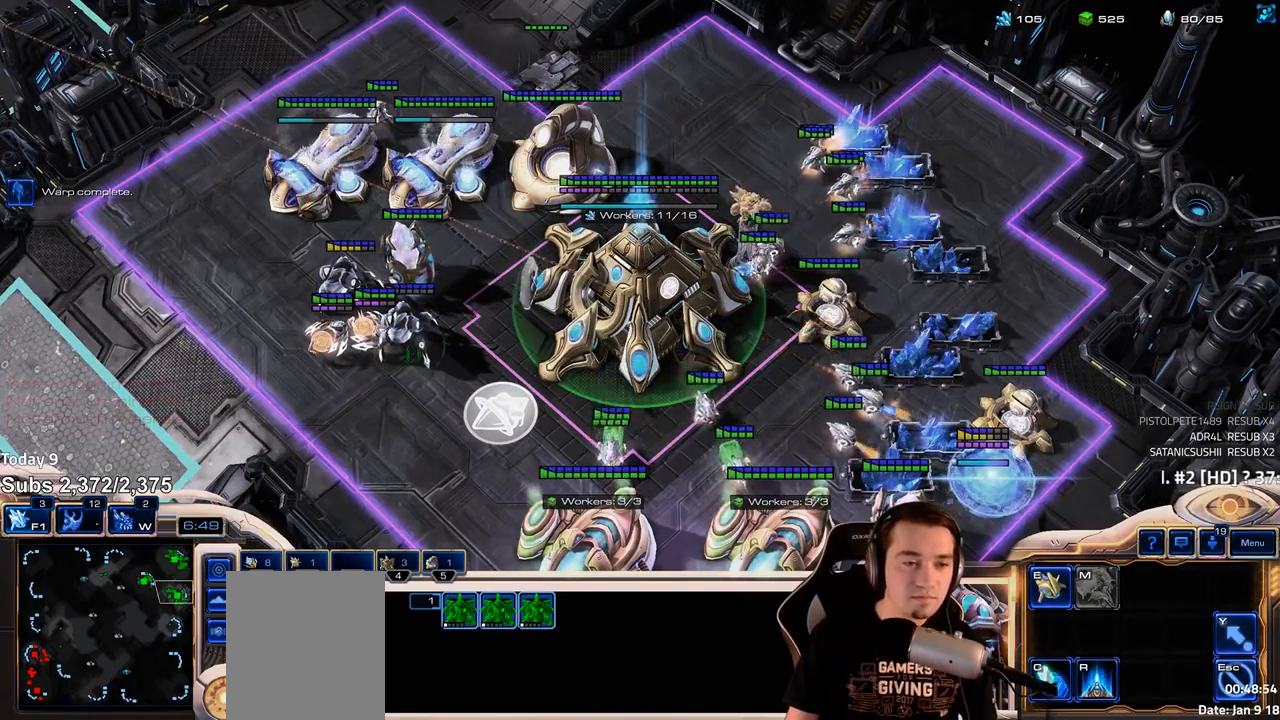
{"keys": [], "events": [[17, "4", "up"], [83, "shift", "down"], [200, "shift", "up"], [317, "4", "down"], [367, "4", "up"]]}
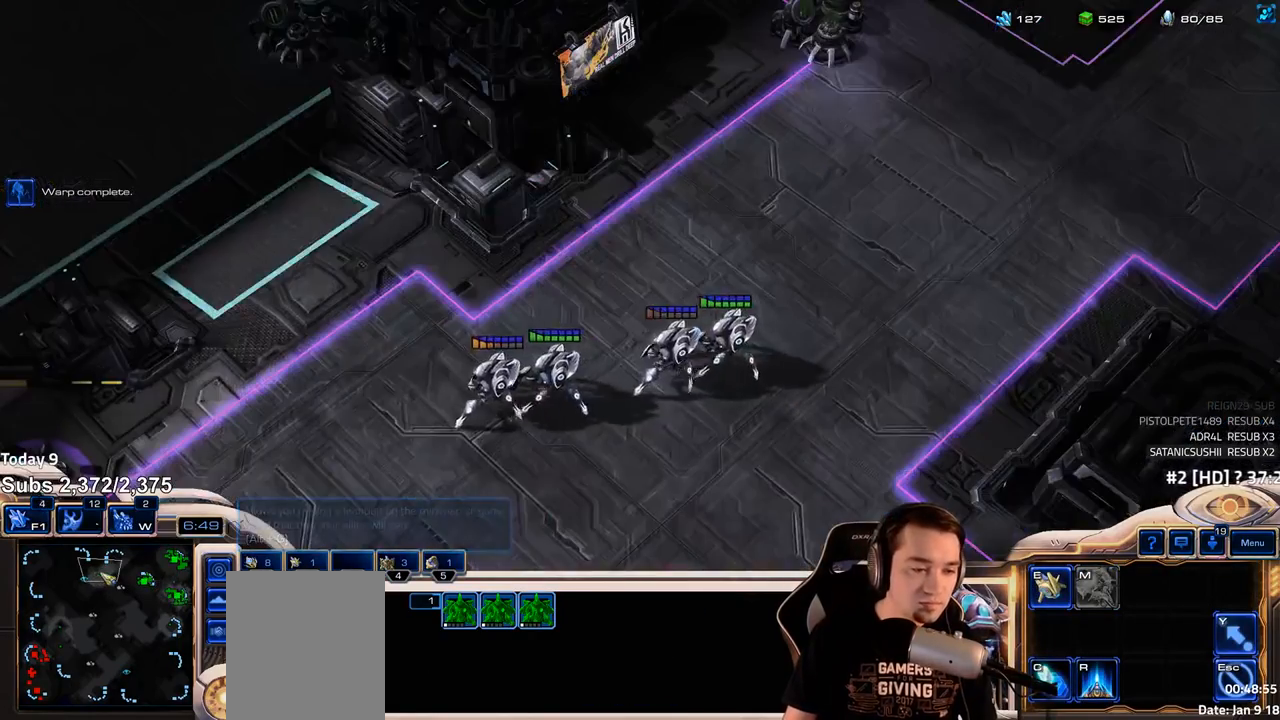
{"keys": [], "events": [[83, "shift", "down"], [150, "shift", "up"]]}
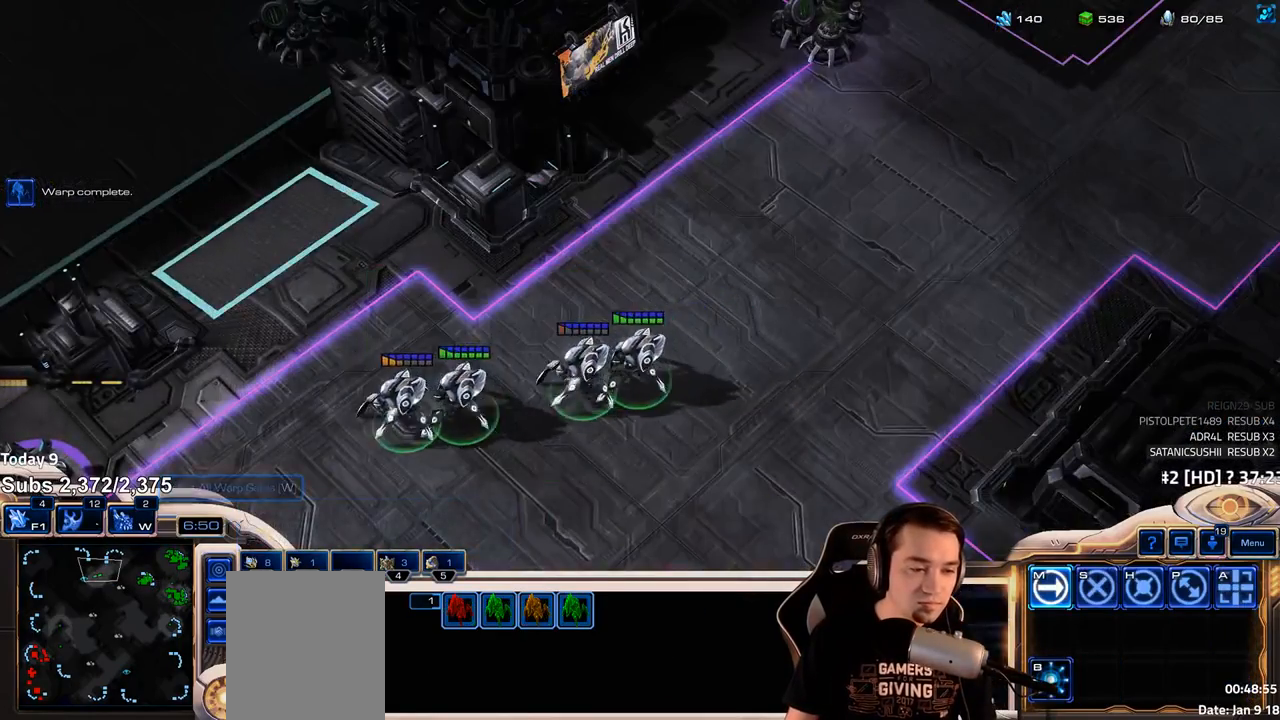
{"keys": [], "events": []}
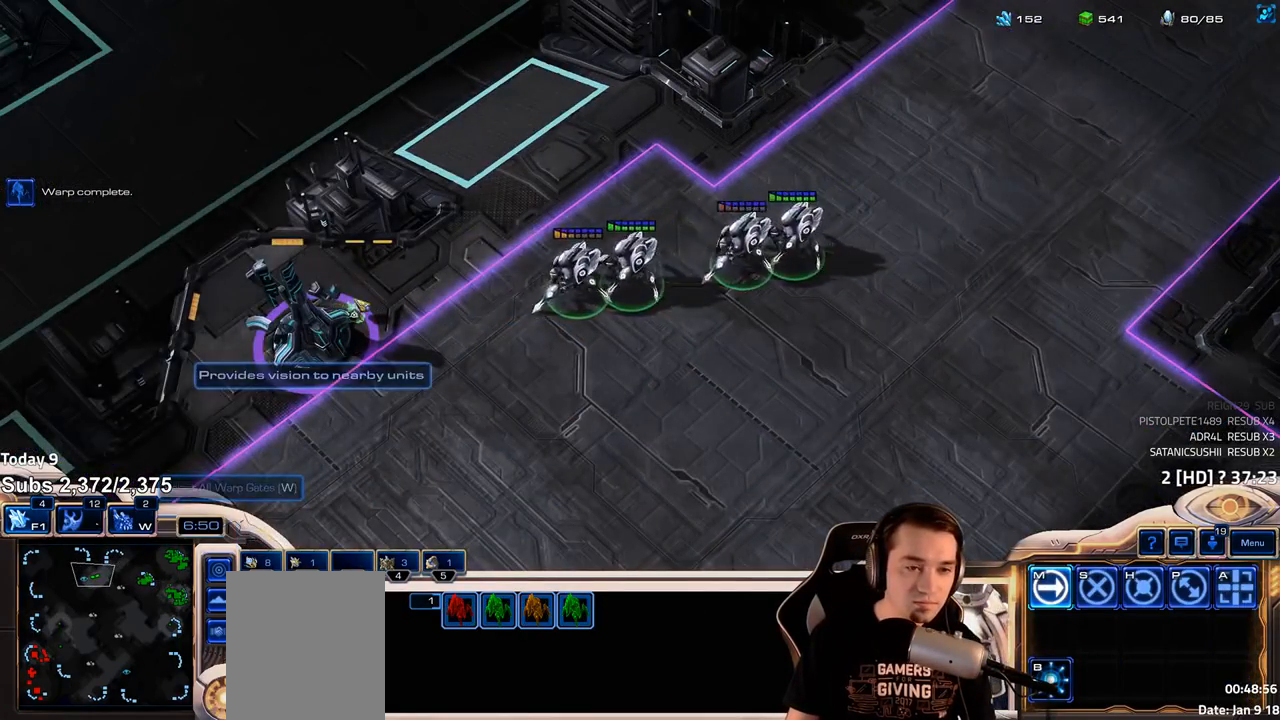
{"keys": [], "events": []}
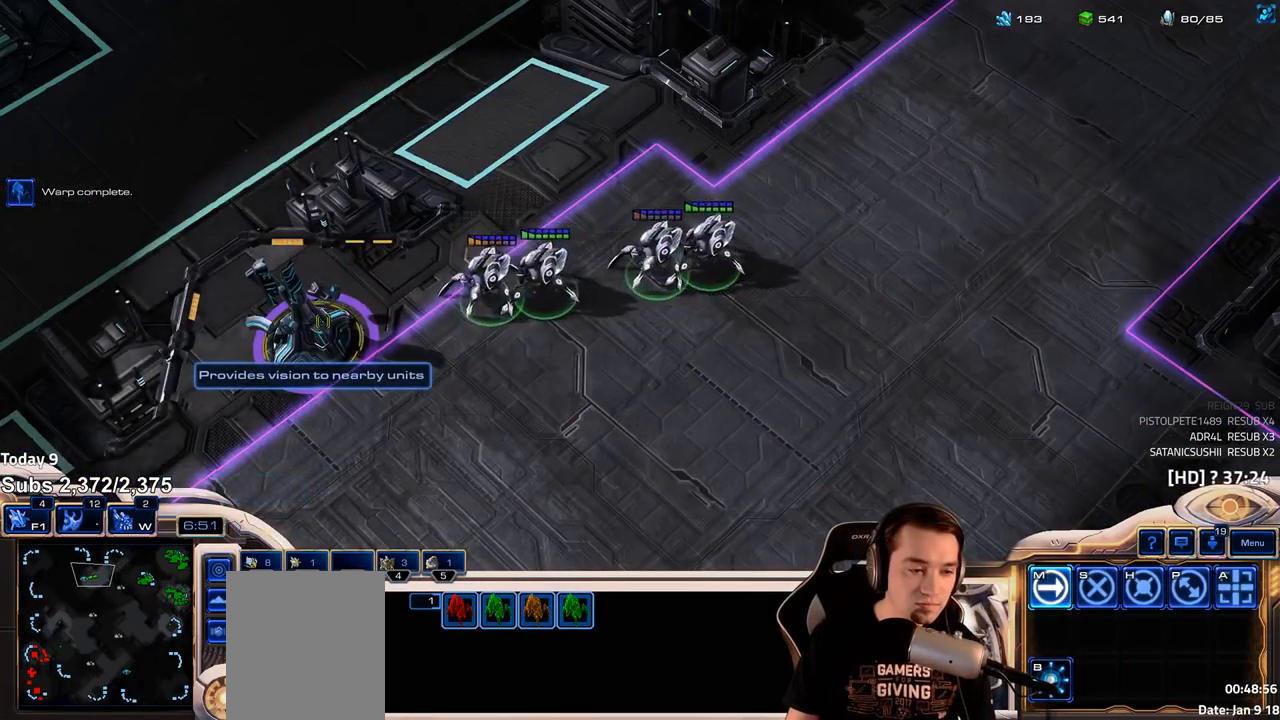
{"keys": [], "events": []}
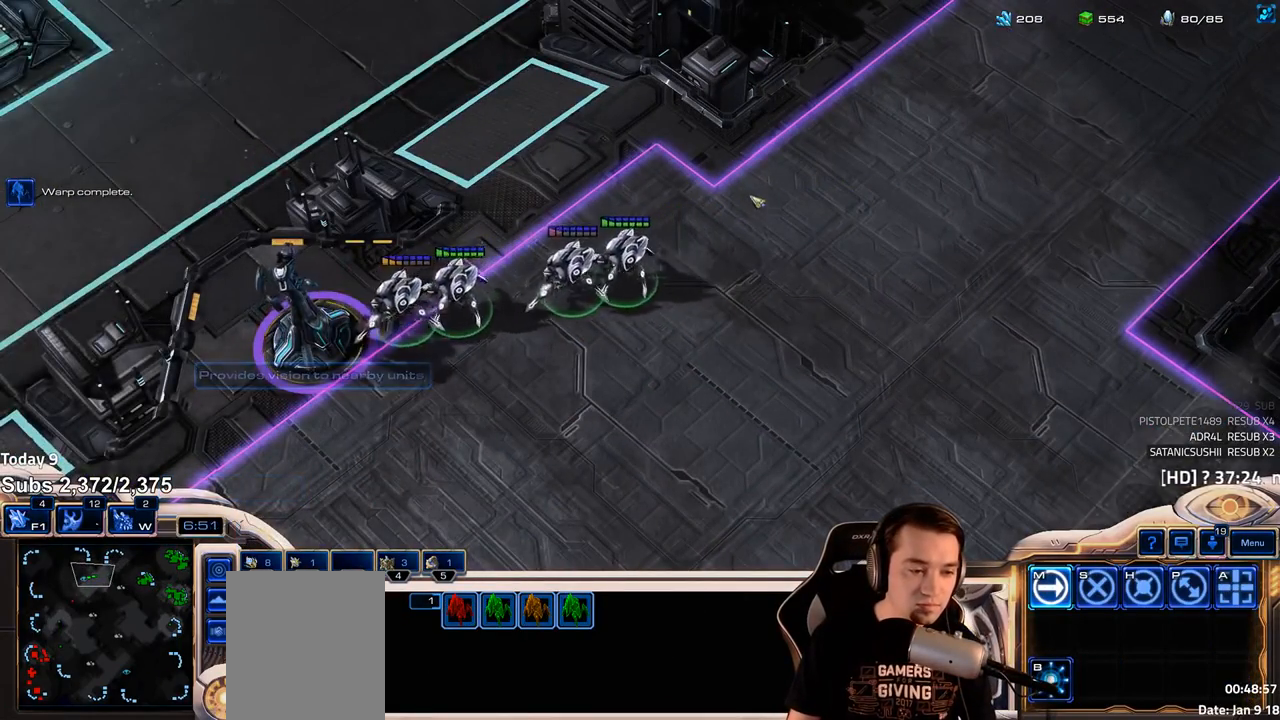
{"keys": [], "events": []}
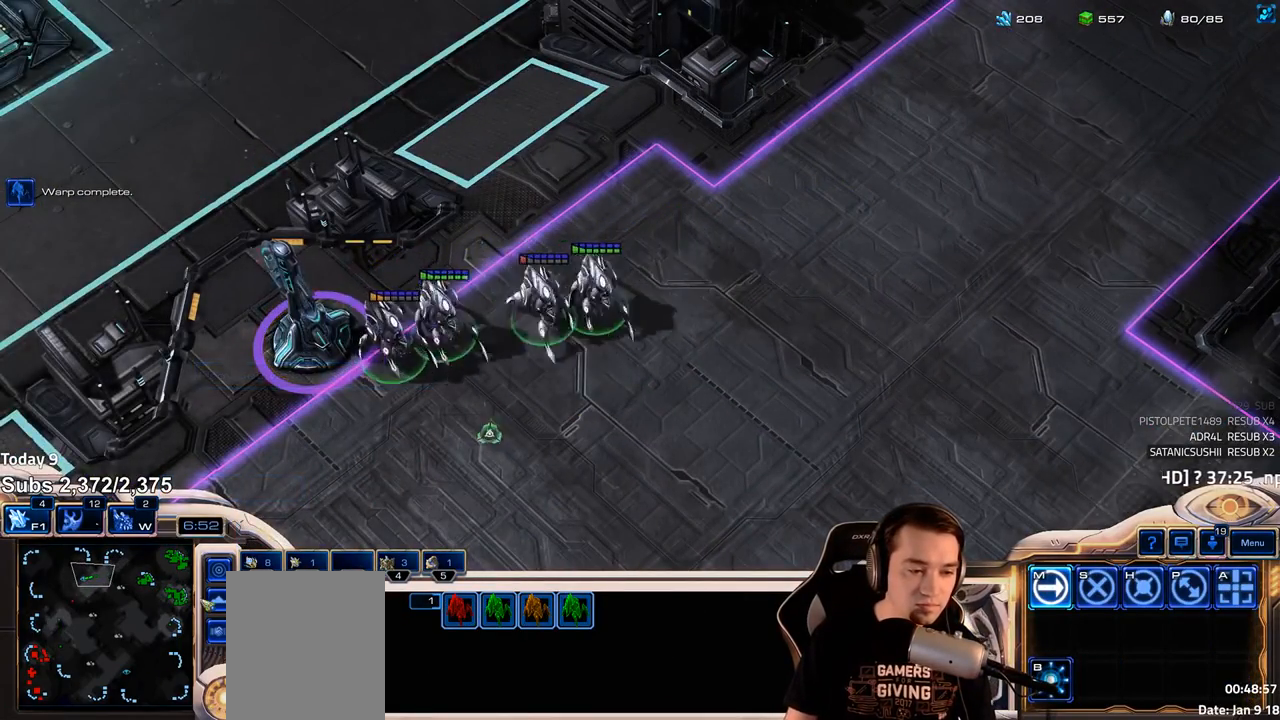
{"keys": [], "events": []}
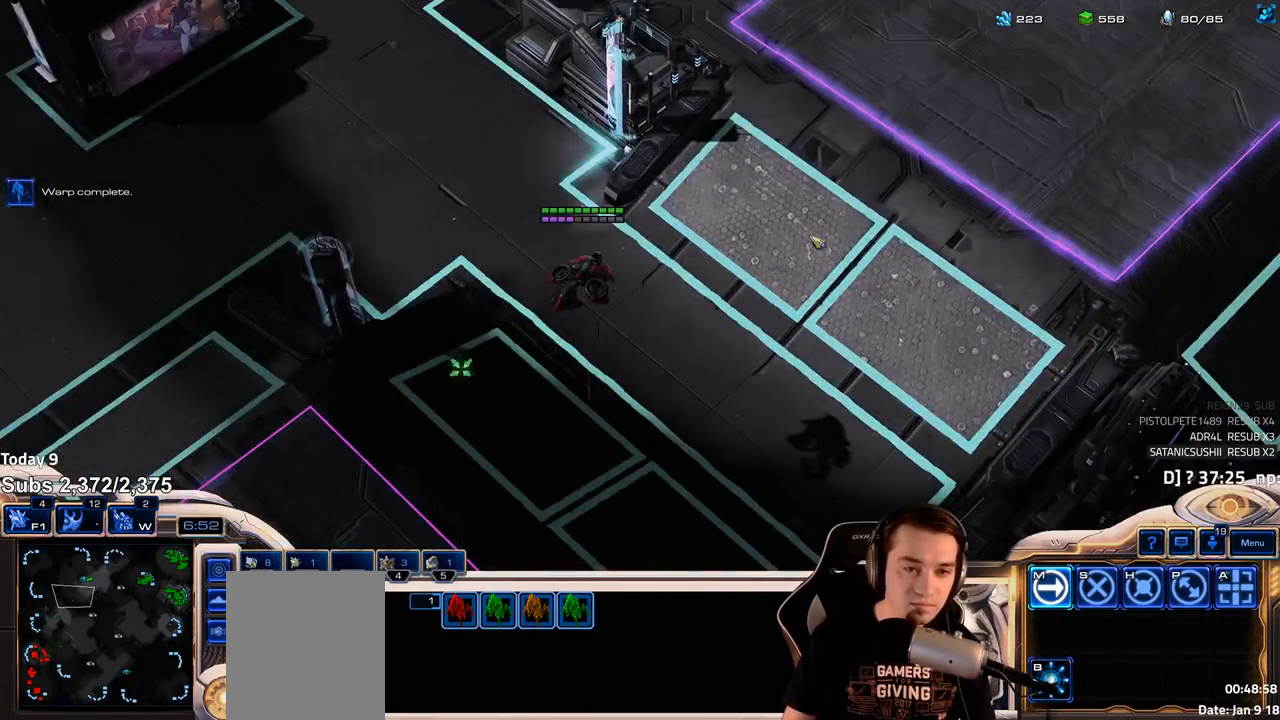
{"keys": [], "events": []}
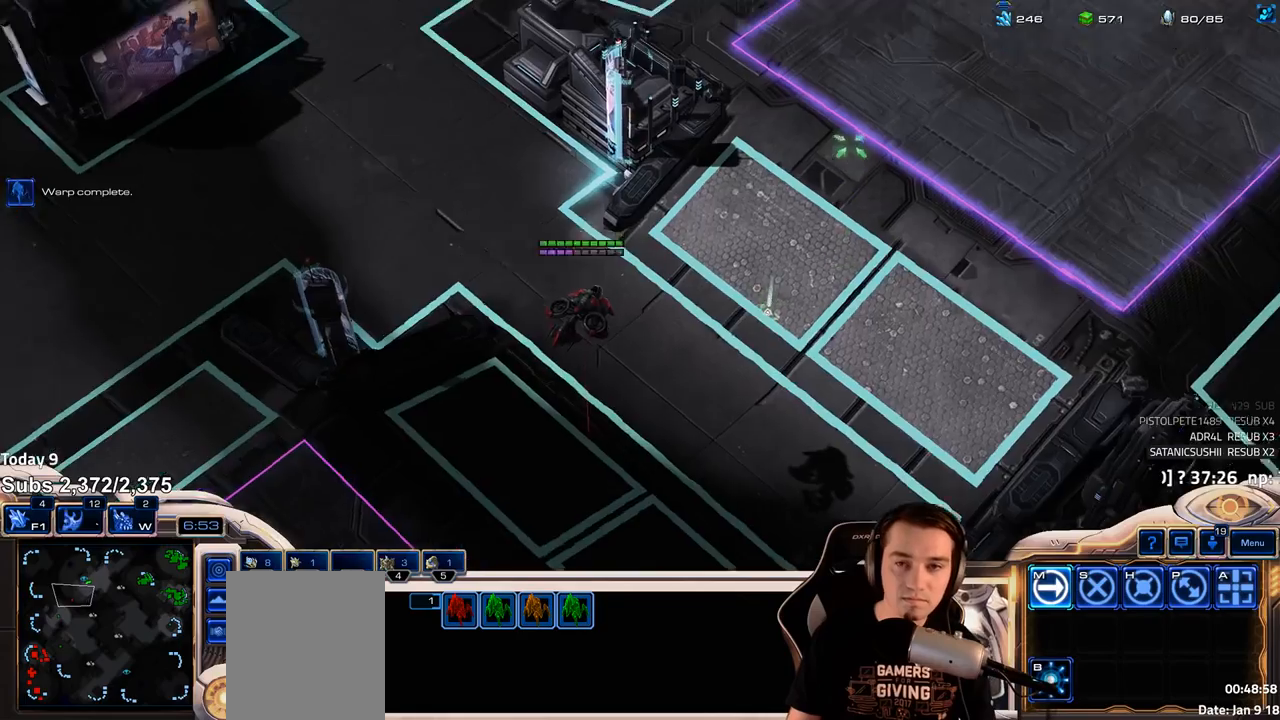
{"keys": [], "events": []}
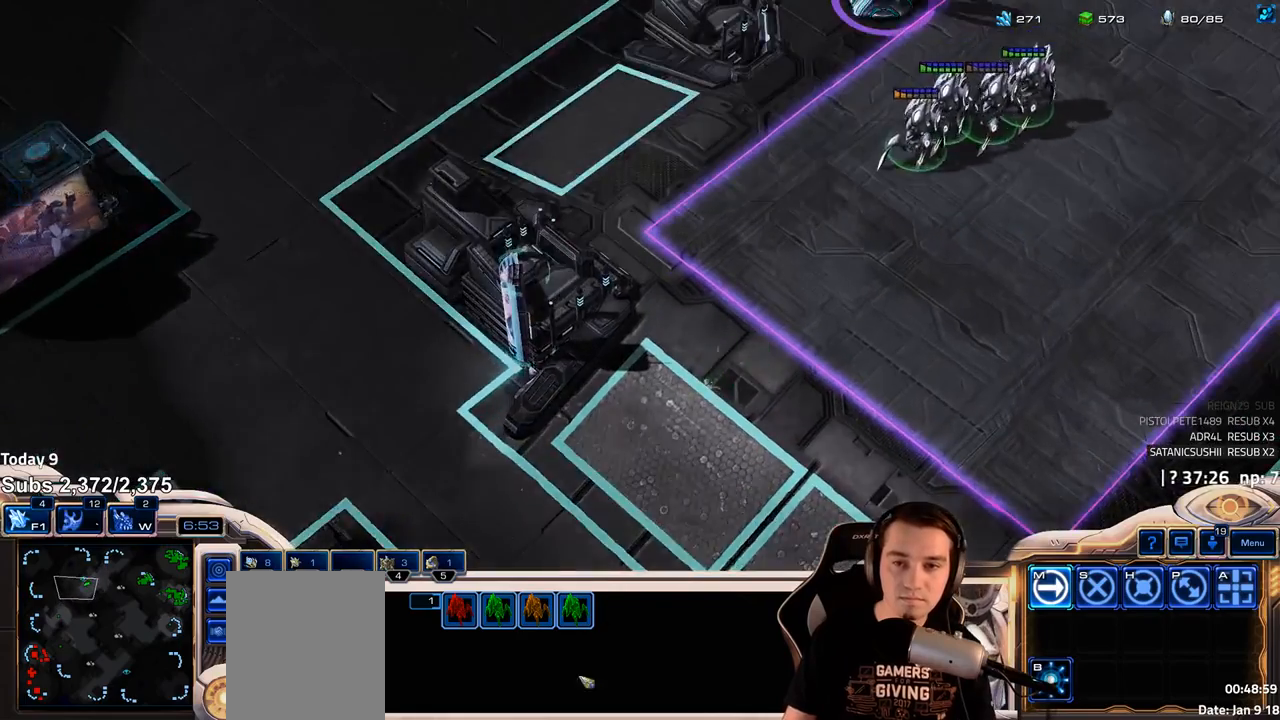
{"keys": [], "events": []}
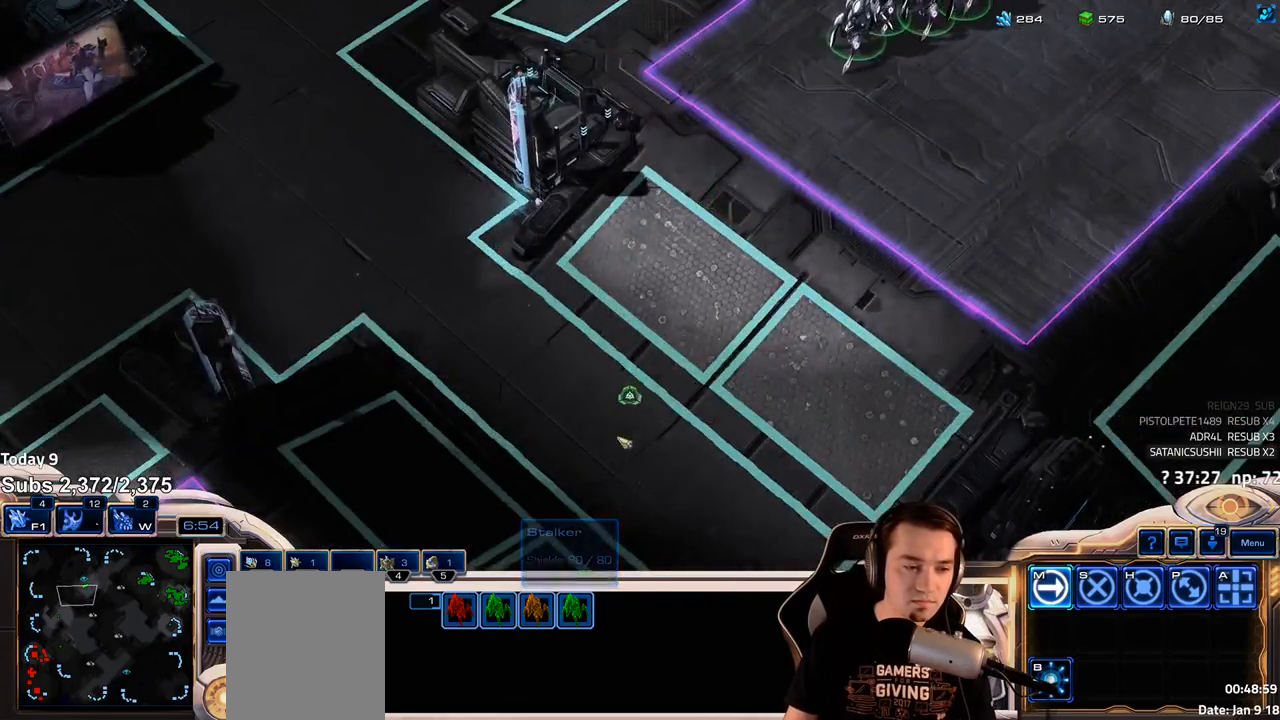
{"keys": [], "events": []}